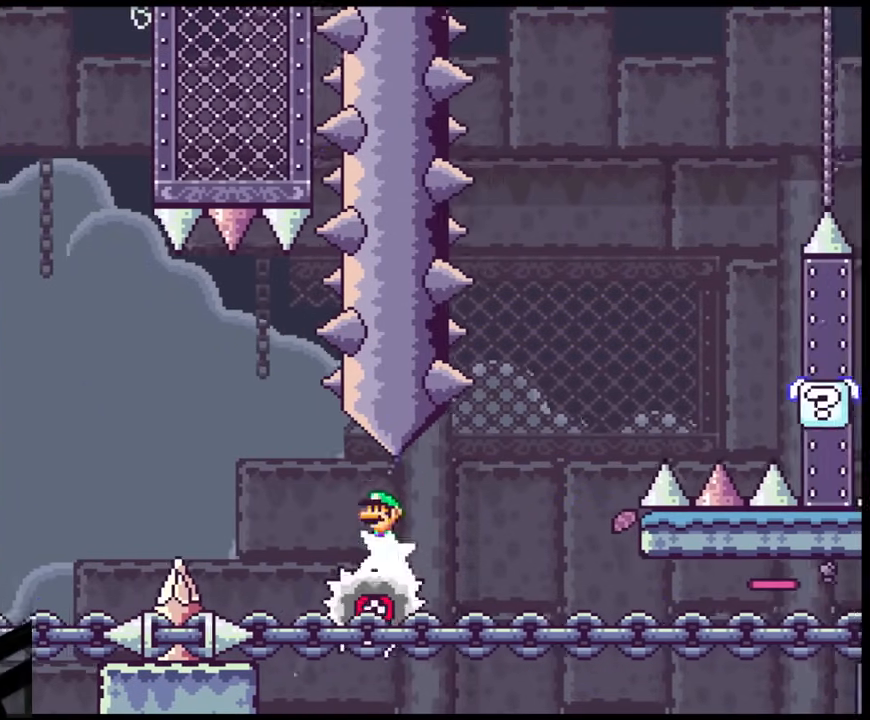
Gameplay with a controller (Nintendo layout); each line is a JSON object with the inputs held at the frame after it. "events" lists button and stick changes between this image and that frame as [ms after this image, input, new state], when the widget could be followed in between. Not read: L3 R3.
{"buttons": ["A", "X", "DPAD_RIGHT"], "events": [[217, "DPAD_LEFT", "down"], [300, "DPAD_LEFT", "up"], [300, "DPAD_RIGHT", "down"], [500, "A", "down"]]}
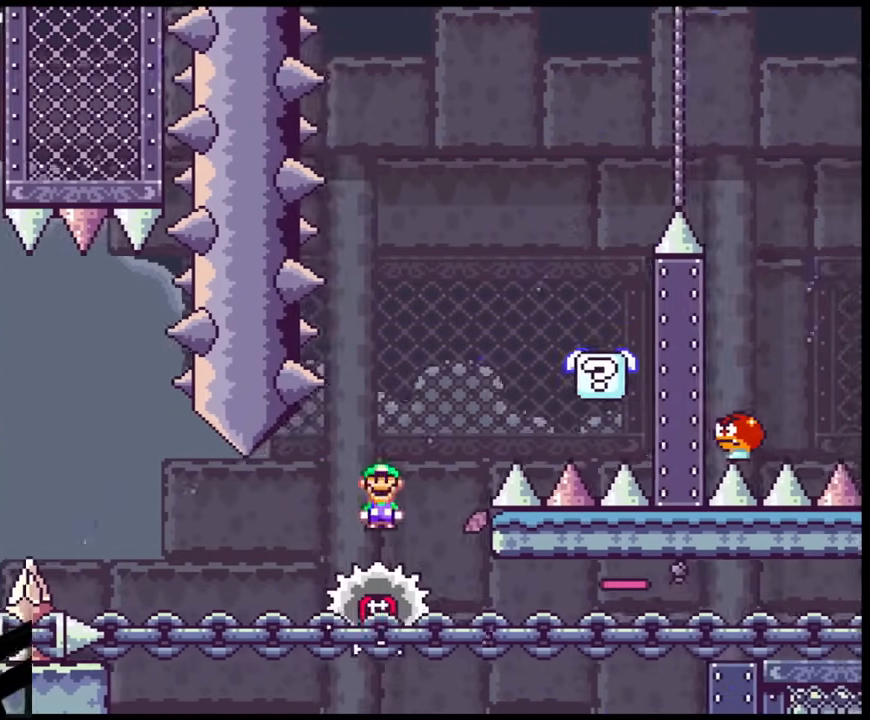
{"buttons": ["Y", "DPAD_RIGHT"], "events": [[83, "DPAD_LEFT", "down"], [83, "DPAD_RIGHT", "up"], [233, "DPAD_LEFT", "up"], [283, "DPAD_RIGHT", "down"], [400, "A", "up"], [467, "X", "up"], [500, "Y", "down"]]}
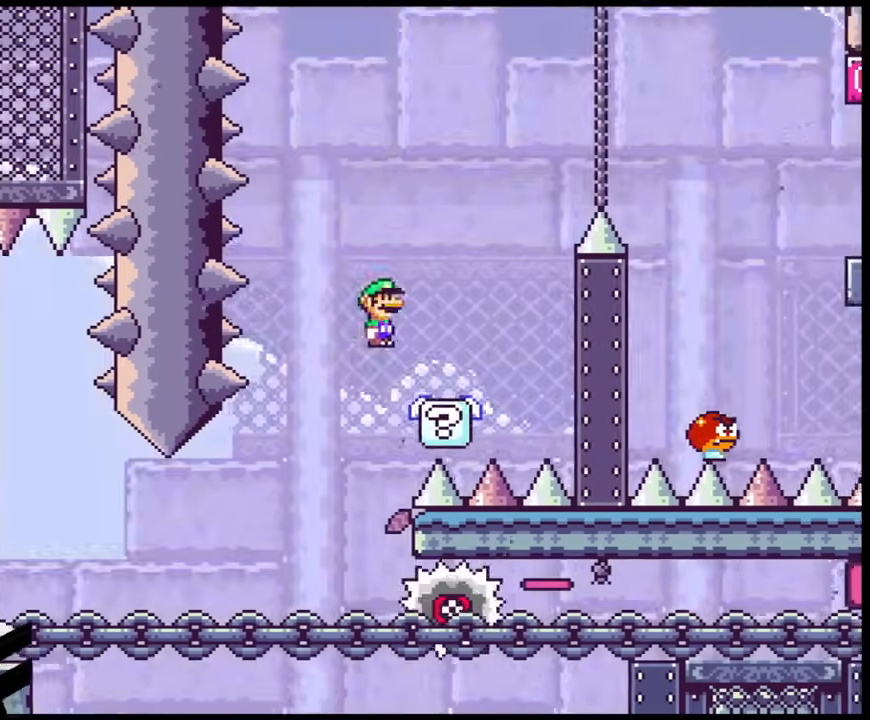
{"buttons": ["B", "Y", "DPAD_RIGHT"], "events": [[50, "DPAD_RIGHT", "up"], [167, "DPAD_RIGHT", "down"], [217, "B", "down"], [250, "DPAD_RIGHT", "up"], [433, "DPAD_RIGHT", "down"]]}
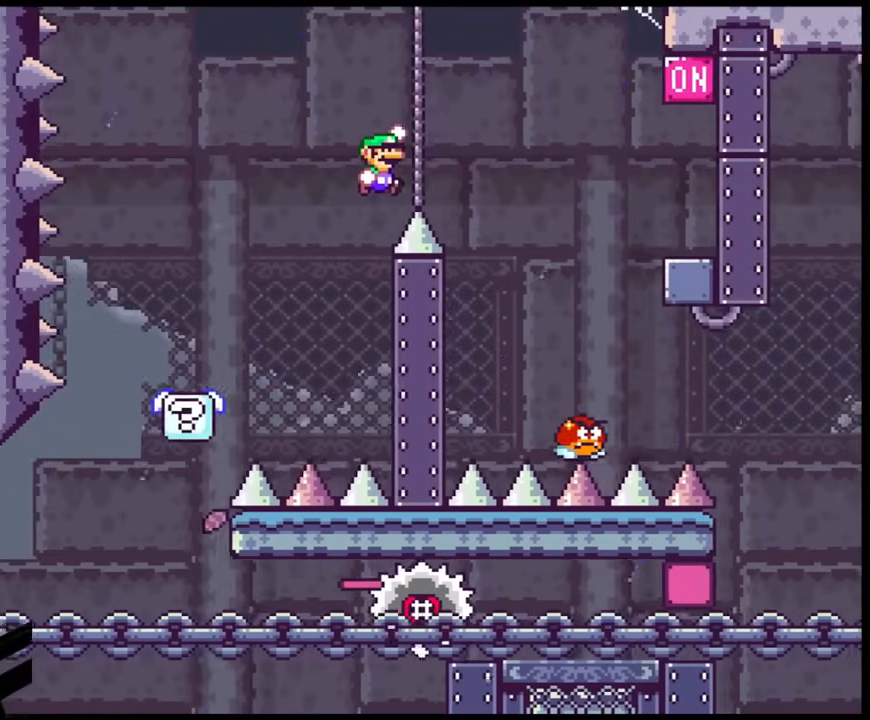
{"buttons": ["B", "Y", "DPAD_LEFT"], "events": [[150, "B", "up"], [483, "DPAD_RIGHT", "up"], [500, "B", "down"], [500, "DPAD_LEFT", "down"]]}
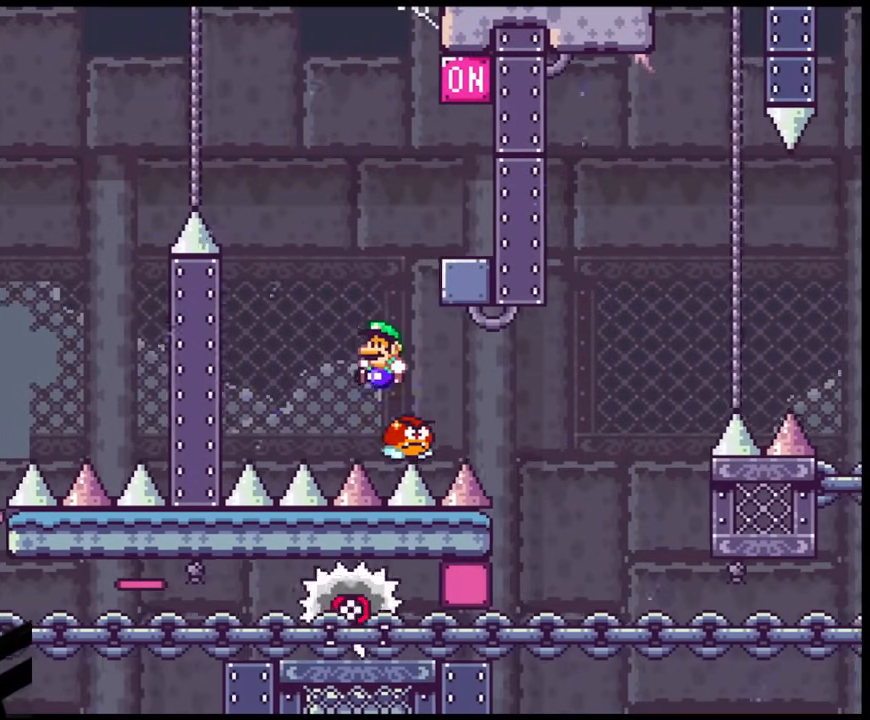
{"buttons": ["Y", "DPAD_RIGHT"], "events": [[200, "DPAD_LEFT", "up"], [200, "DPAD_RIGHT", "down"], [250, "B", "up"]]}
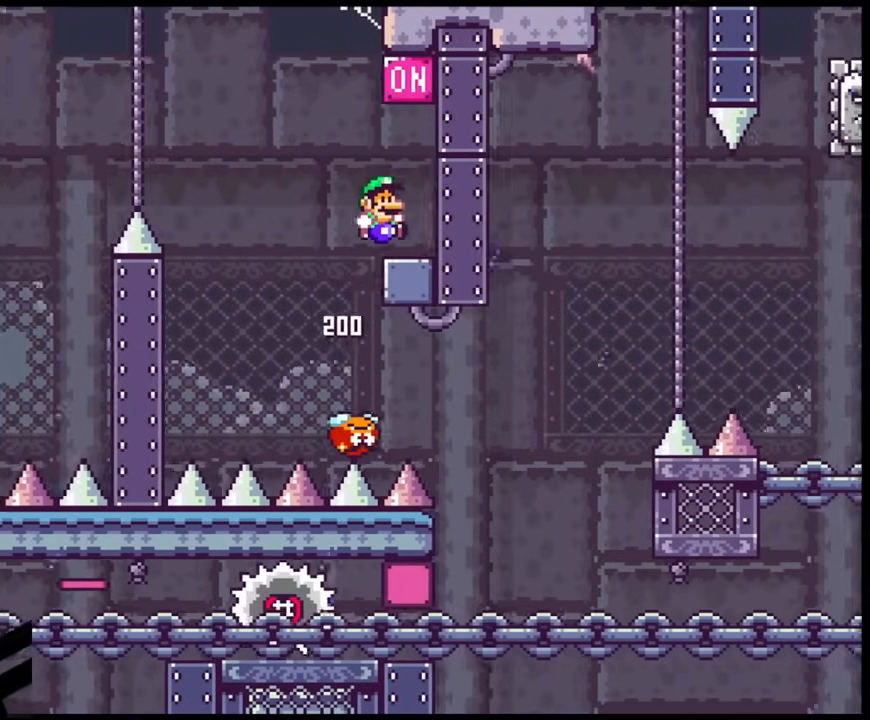
{"buttons": ["X", "DPAD_LEFT"], "events": [[83, "B", "down"], [150, "DPAD_RIGHT", "up"], [283, "B", "up"], [400, "X", "down"], [400, "Y", "up"], [433, "DPAD_LEFT", "down"]]}
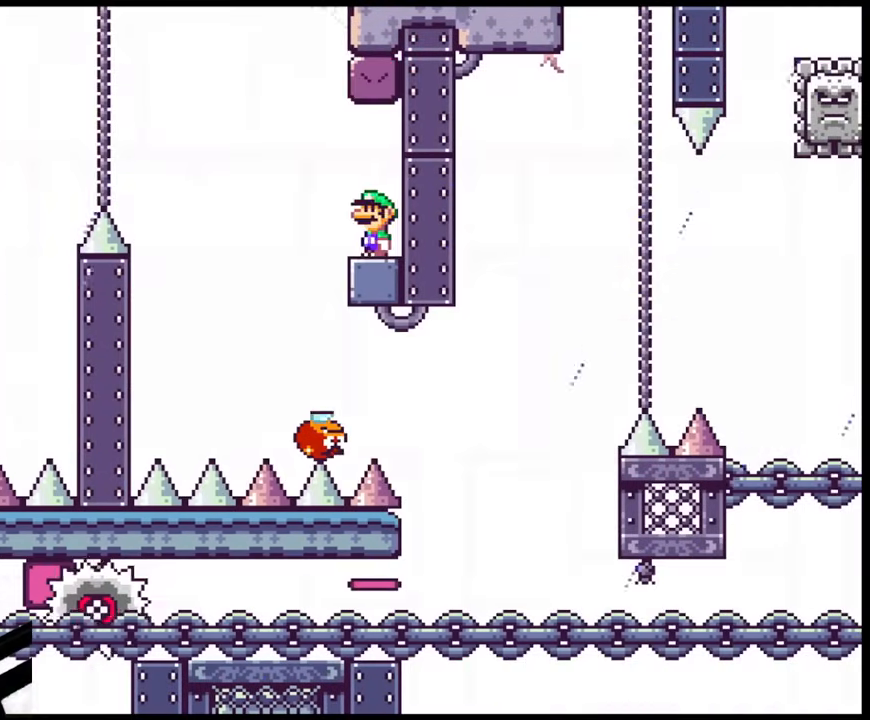
{"buttons": ["X", "DPAD_RIGHT"], "events": [[83, "A", "down"], [367, "A", "up"], [367, "DPAD_LEFT", "up"], [417, "DPAD_RIGHT", "down"]]}
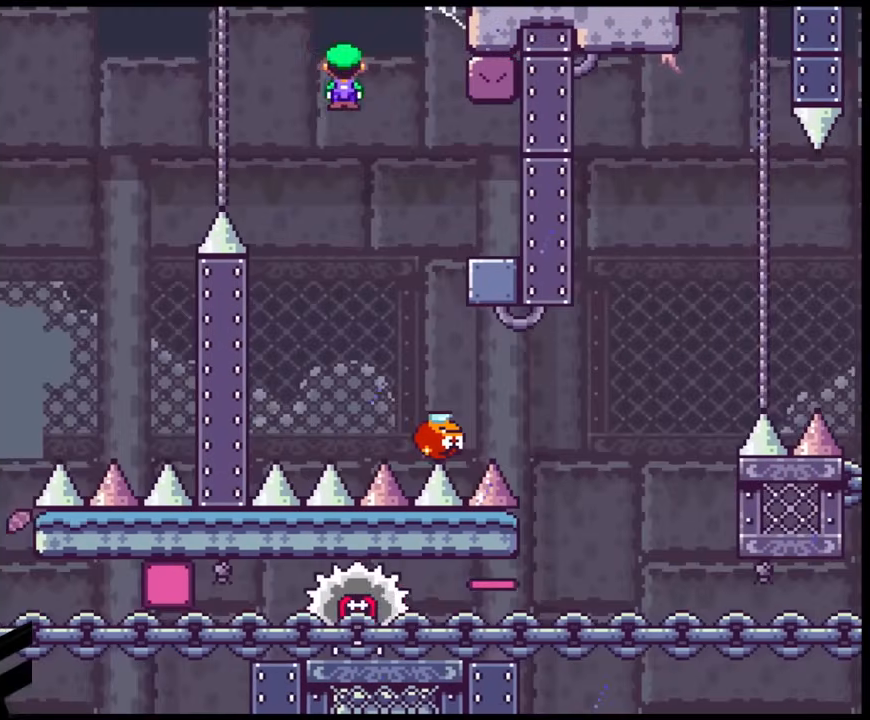
{"buttons": ["A", "X", "DPAD_RIGHT"], "events": [[333, "A", "down"]]}
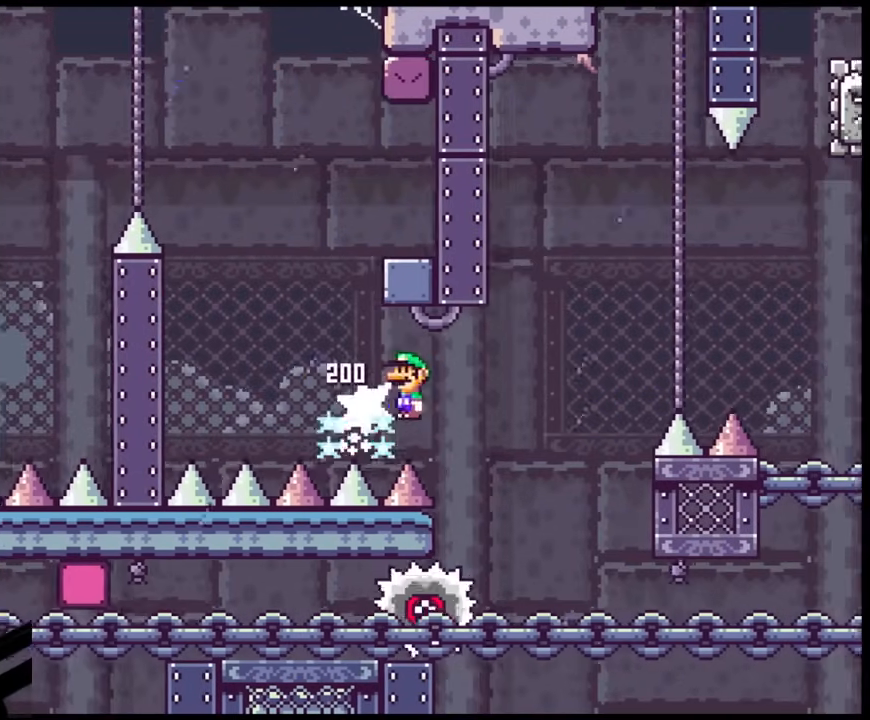
{"buttons": ["X", "DPAD_RIGHT"], "events": [[167, "A", "up"], [217, "DPAD_LEFT", "down"], [217, "DPAD_RIGHT", "up"], [333, "DPAD_LEFT", "up"], [333, "DPAD_RIGHT", "down"]]}
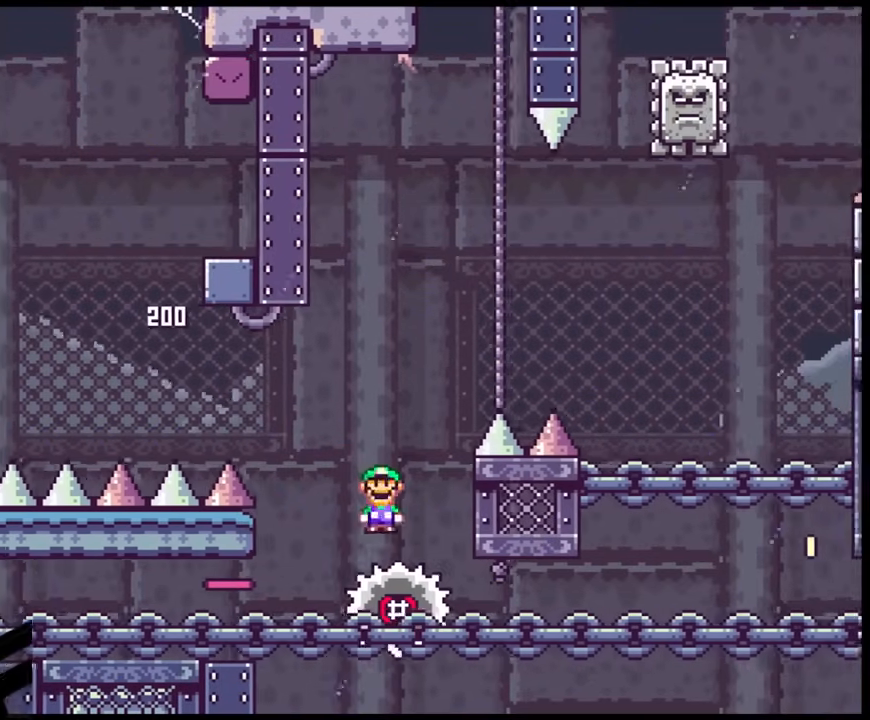
{"buttons": ["A", "X", "DPAD_RIGHT"], "events": [[83, "A", "down"], [100, "DPAD_LEFT", "down"], [100, "DPAD_RIGHT", "up"], [183, "DPAD_LEFT", "up"], [183, "DPAD_RIGHT", "down"]]}
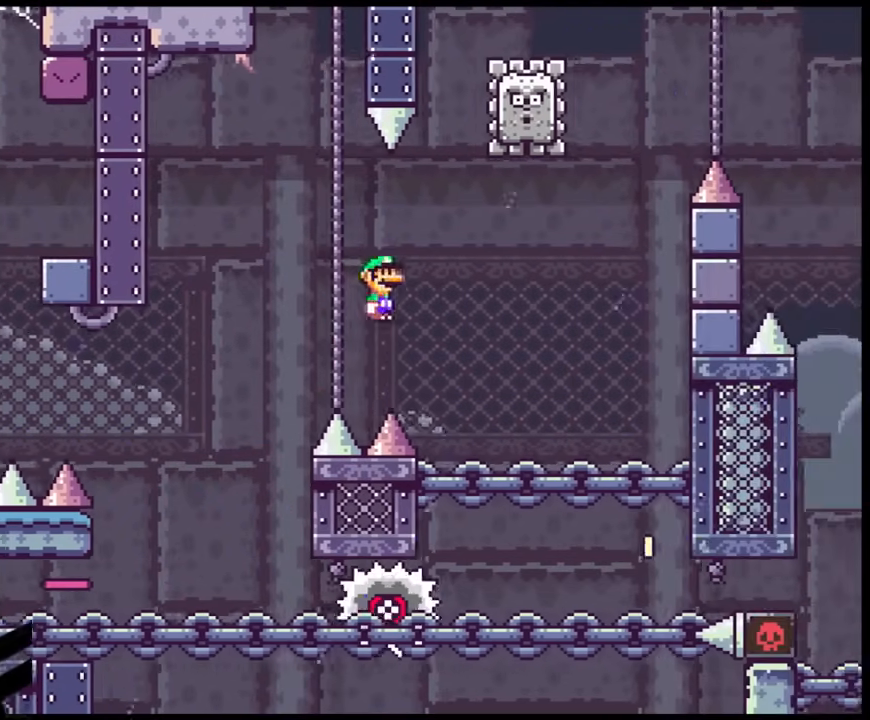
{"buttons": ["A", "X", "DPAD_RIGHT"], "events": [[117, "A", "up"], [217, "DPAD_RIGHT", "up"], [233, "DPAD_LEFT", "down"], [333, "DPAD_LEFT", "up"], [333, "DPAD_RIGHT", "down"], [383, "A", "down"]]}
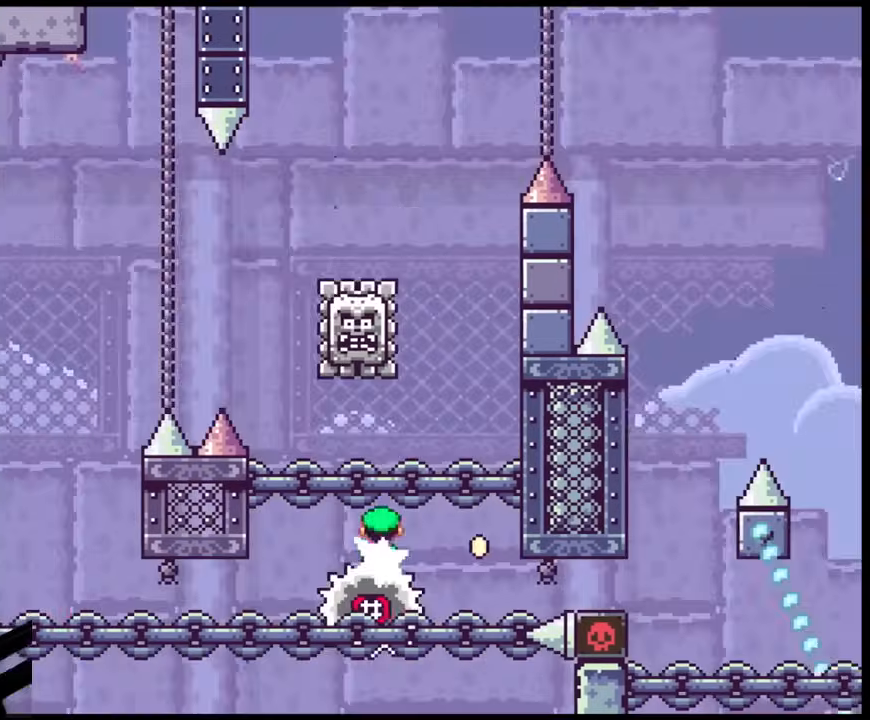
{"buttons": ["A", "X", "DPAD_LEFT"], "events": [[133, "DPAD_LEFT", "down"], [133, "DPAD_RIGHT", "up"]]}
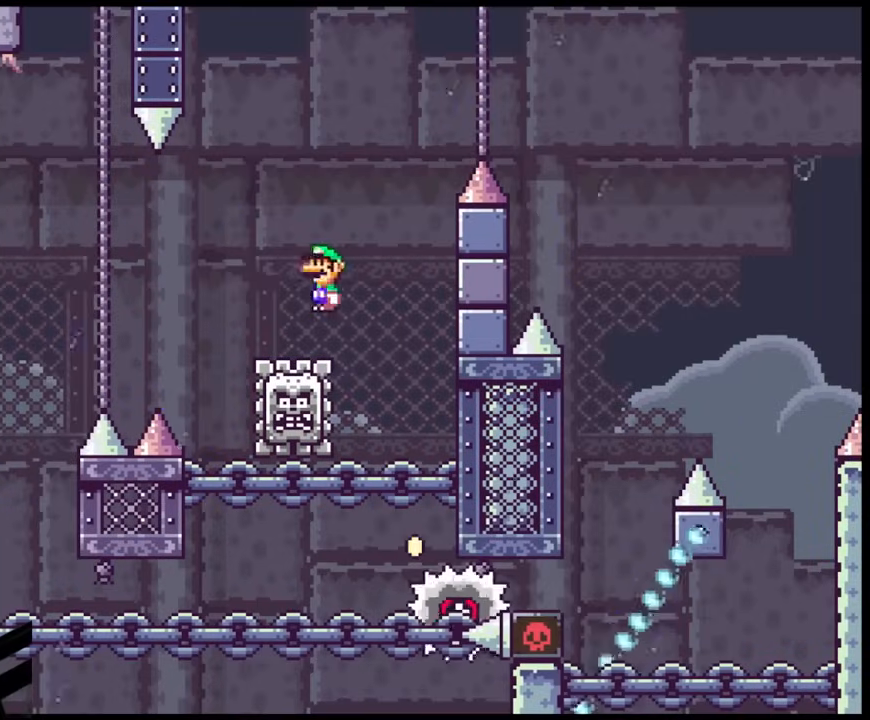
{"buttons": ["A", "X", "DPAD_RIGHT"], "events": [[83, "DPAD_LEFT", "up"], [83, "DPAD_RIGHT", "down"]]}
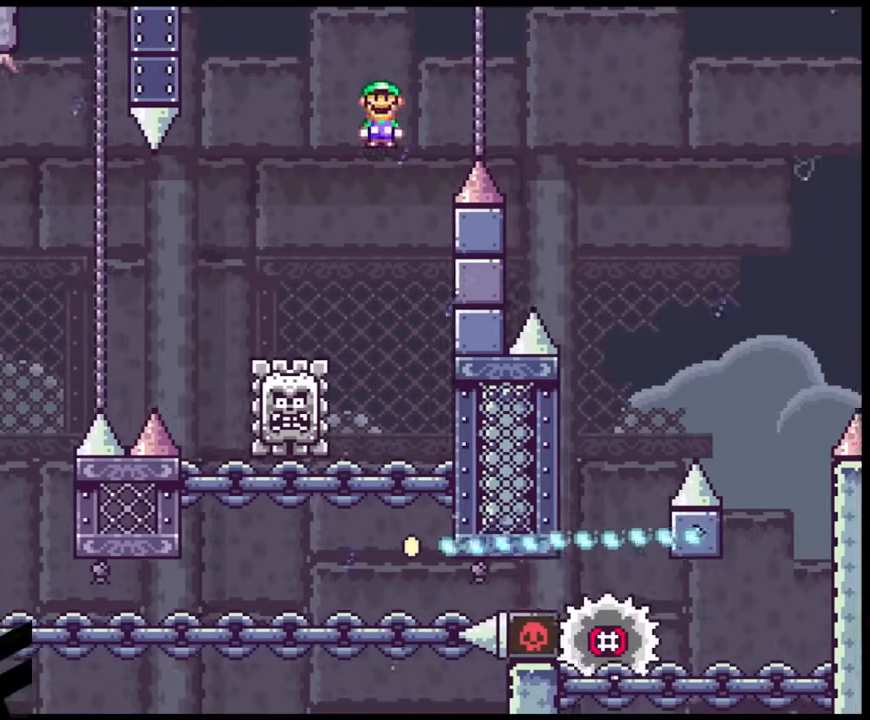
{"buttons": ["A", "X", "DPAD_LEFT"], "events": [[433, "DPAD_LEFT", "down"], [433, "DPAD_RIGHT", "up"]]}
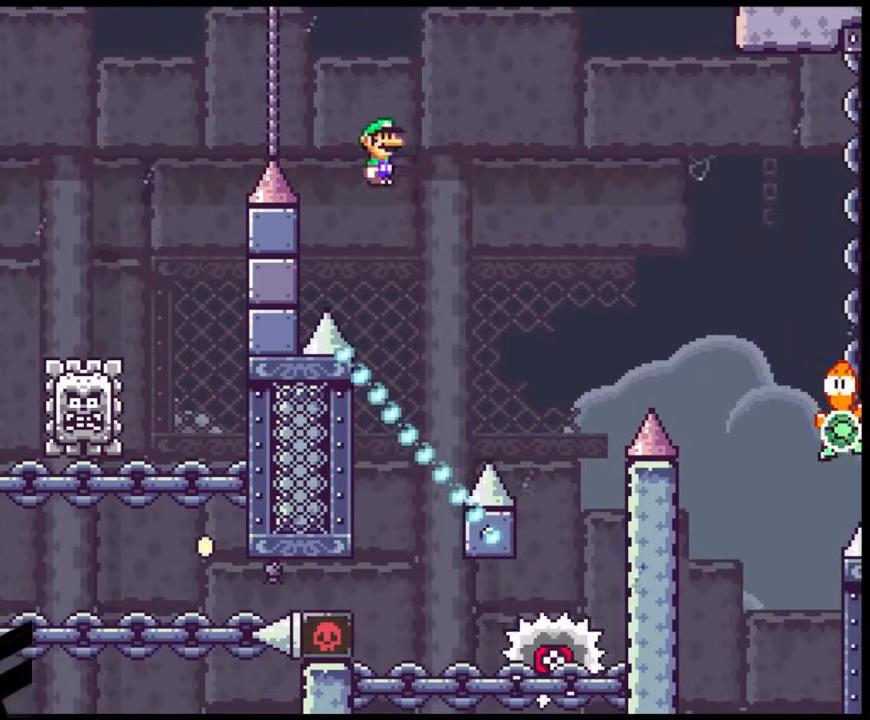
{"buttons": ["A", "X"], "events": [[167, "DPAD_LEFT", "up"], [167, "DPAD_RIGHT", "down"], [467, "DPAD_RIGHT", "up"]]}
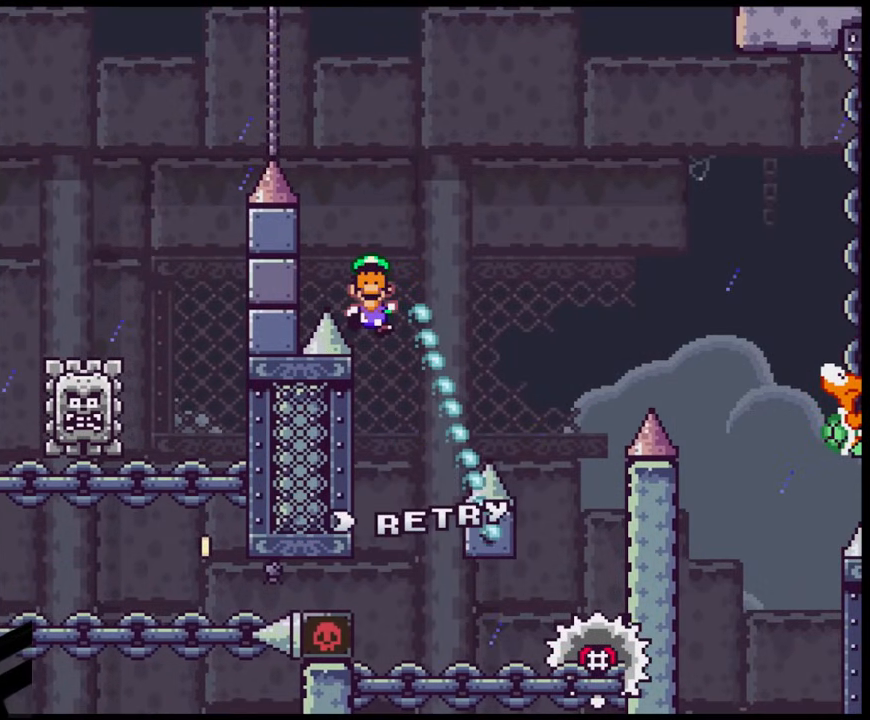
{"buttons": [], "events": [[200, "A", "up"], [283, "X", "up"]]}
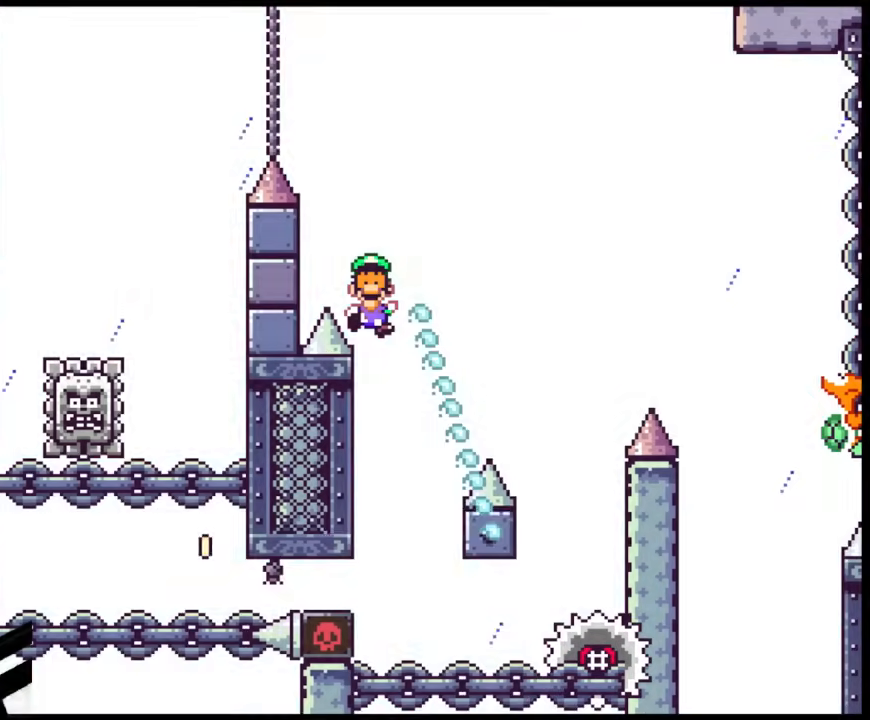
{"buttons": ["B"], "events": [[50, "B", "down"], [217, "B", "up"], [267, "B", "down"]]}
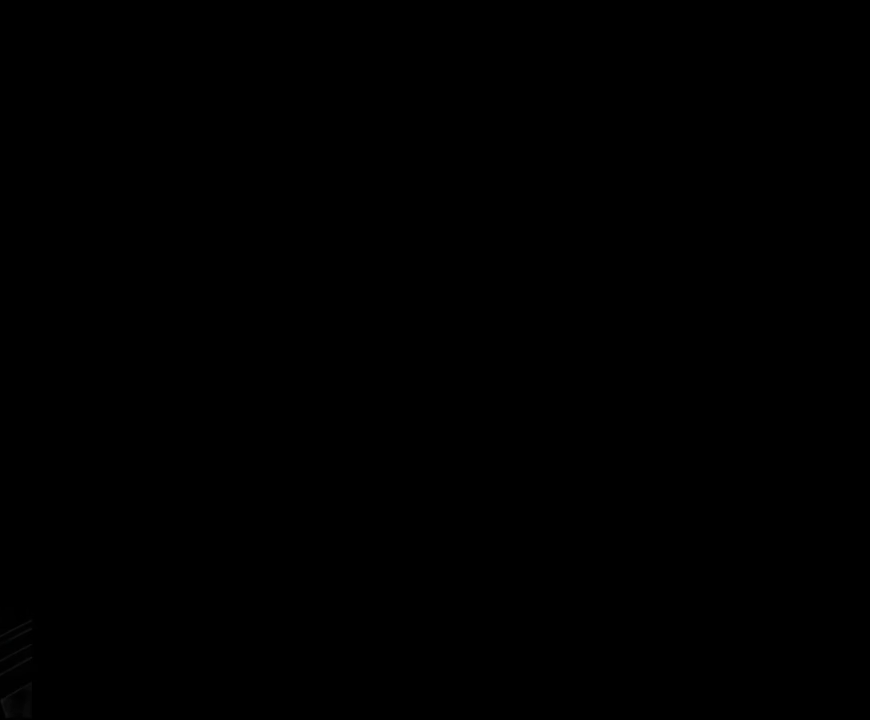
{"buttons": ["X", "DPAD_RIGHT"], "events": [[33, "B", "up"], [467, "DPAD_RIGHT", "down"], [500, "X", "down"]]}
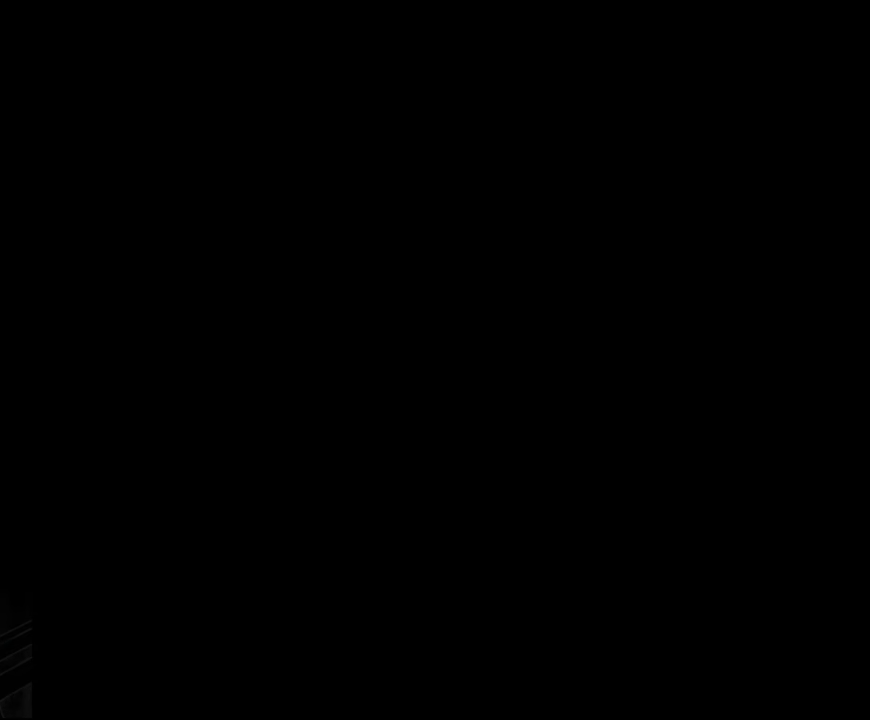
{"buttons": ["X", "DPAD_RIGHT"], "events": []}
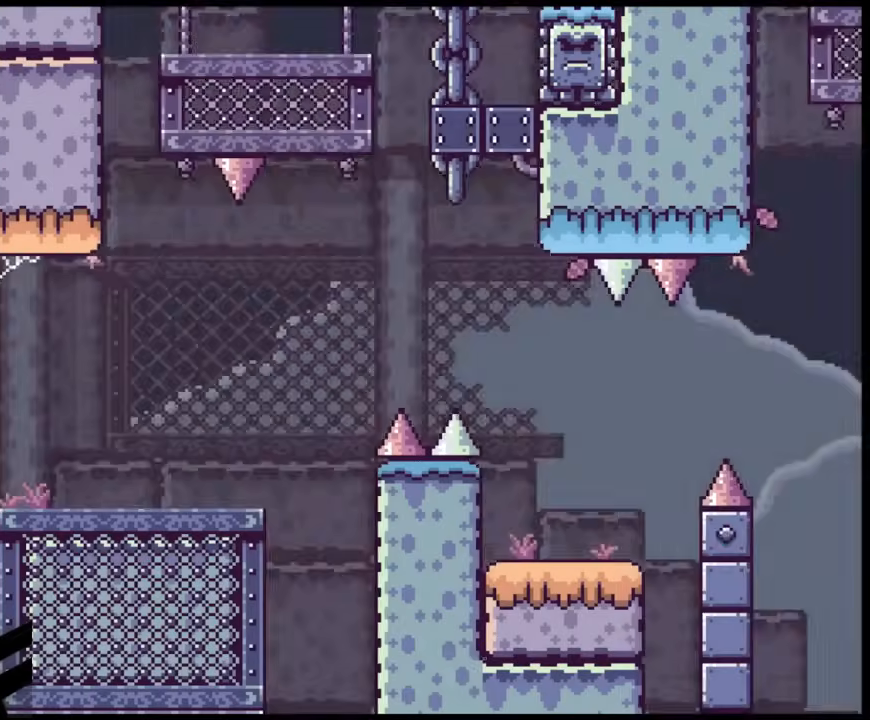
{"buttons": ["A", "X", "DPAD_RIGHT"], "events": [[383, "A", "down"]]}
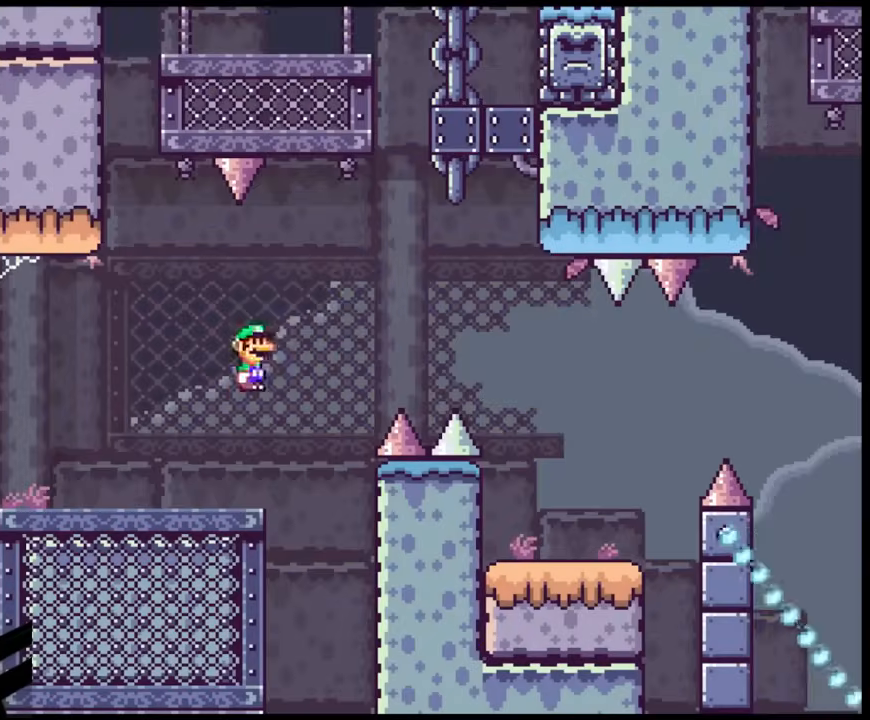
{"buttons": ["X", "DPAD_RIGHT"], "events": [[500, "A", "up"]]}
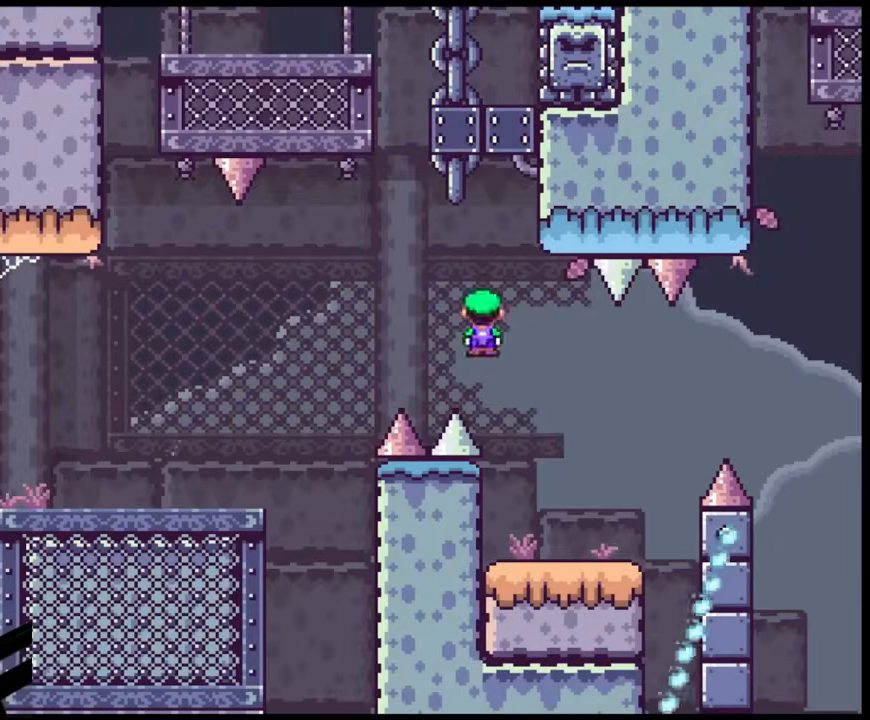
{"buttons": ["A", "X", "DPAD_RIGHT"], "events": [[300, "A", "down"]]}
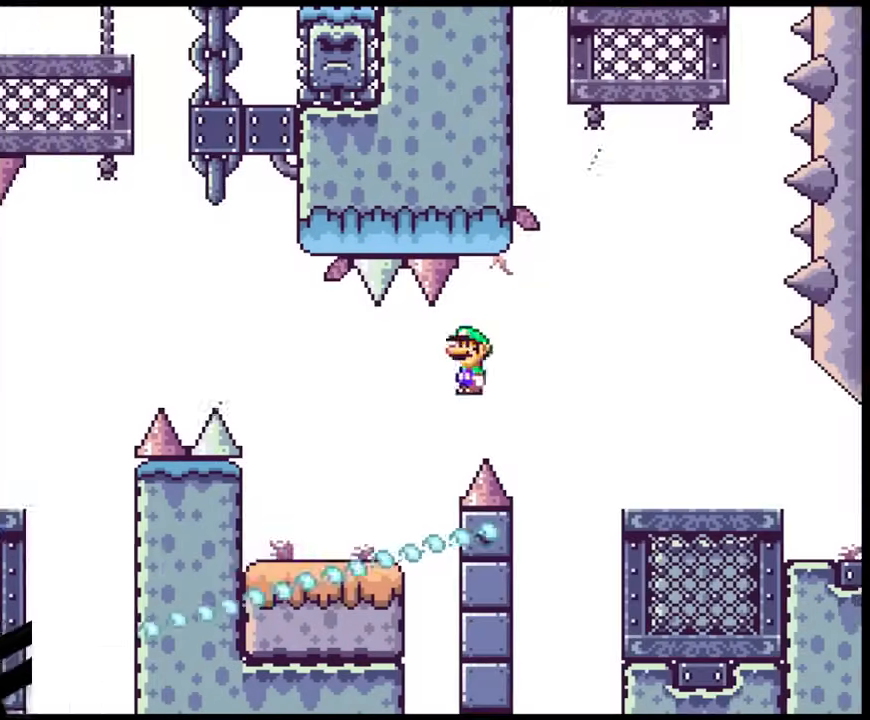
{"buttons": ["X", "DPAD_RIGHT"], "events": [[217, "A", "up"]]}
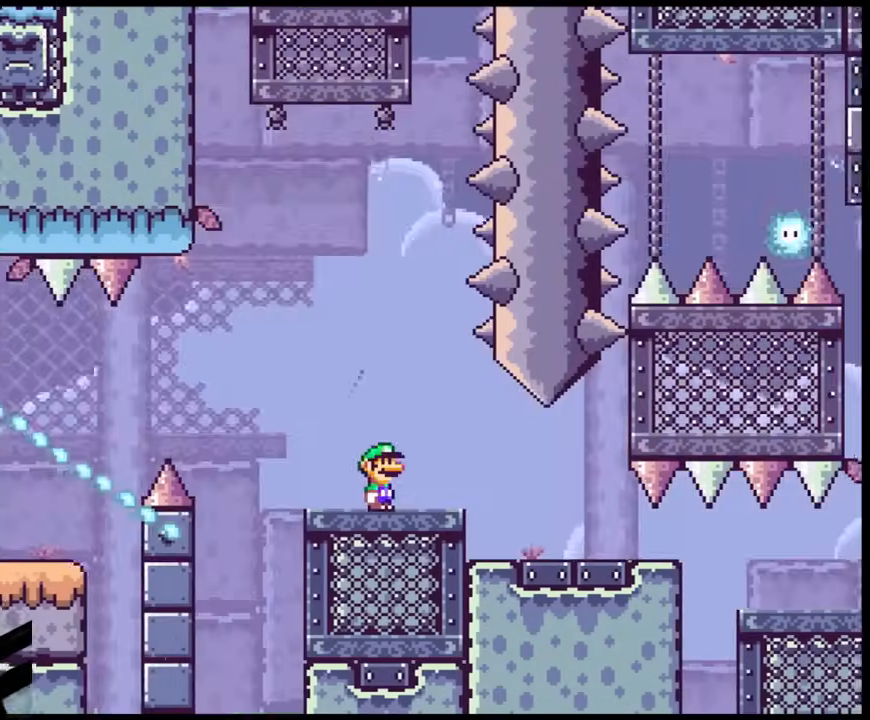
{"buttons": ["X", "DPAD_RIGHT"], "events": []}
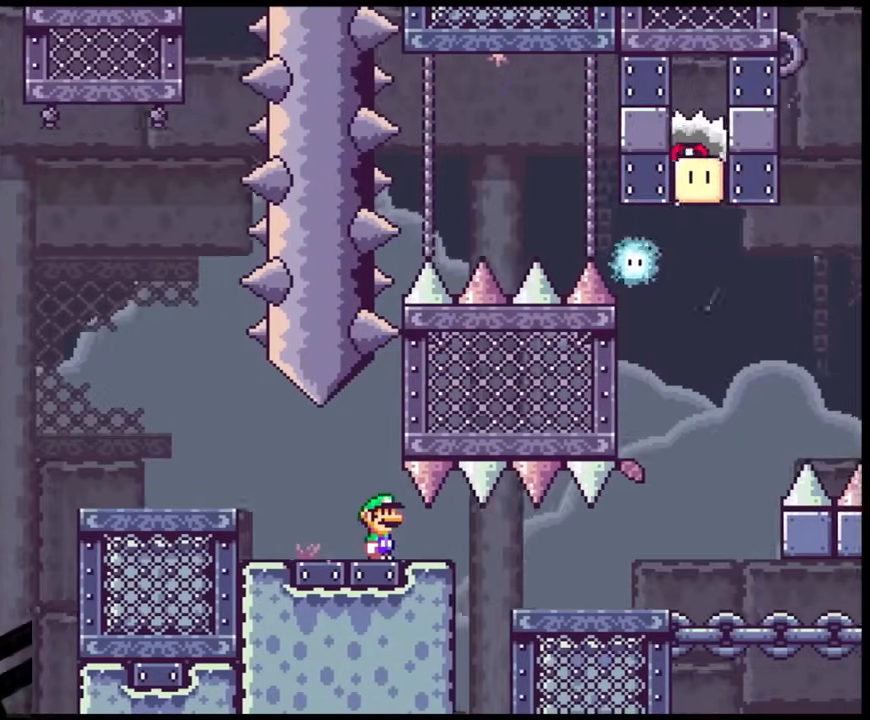
{"buttons": ["X", "DPAD_RIGHT"], "events": []}
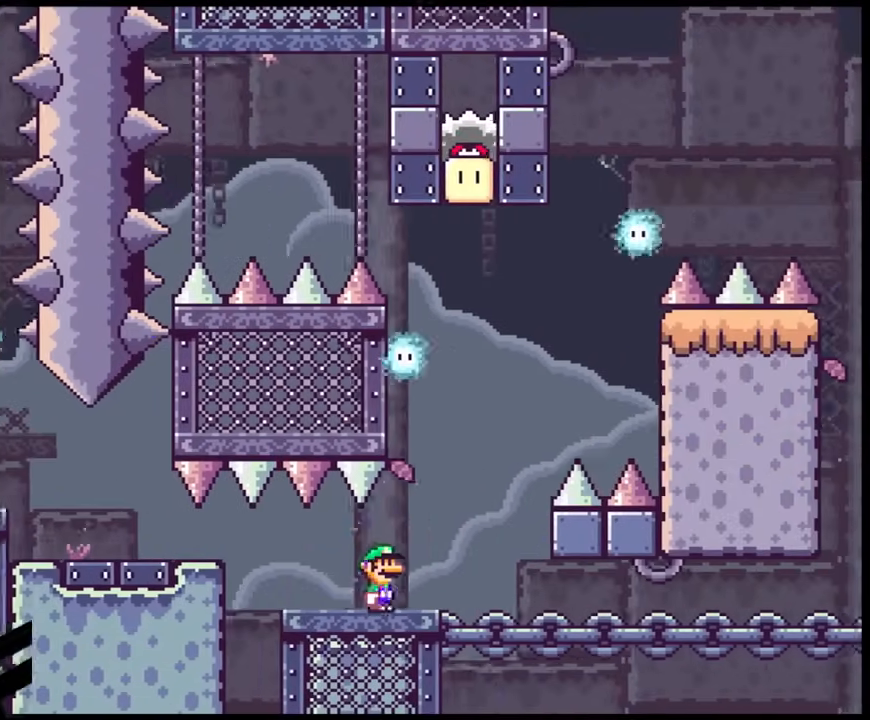
{"buttons": ["X", "DPAD_LEFT"], "events": [[83, "A", "down"], [217, "DPAD_LEFT", "down"], [217, "DPAD_RIGHT", "up"], [500, "A", "up"]]}
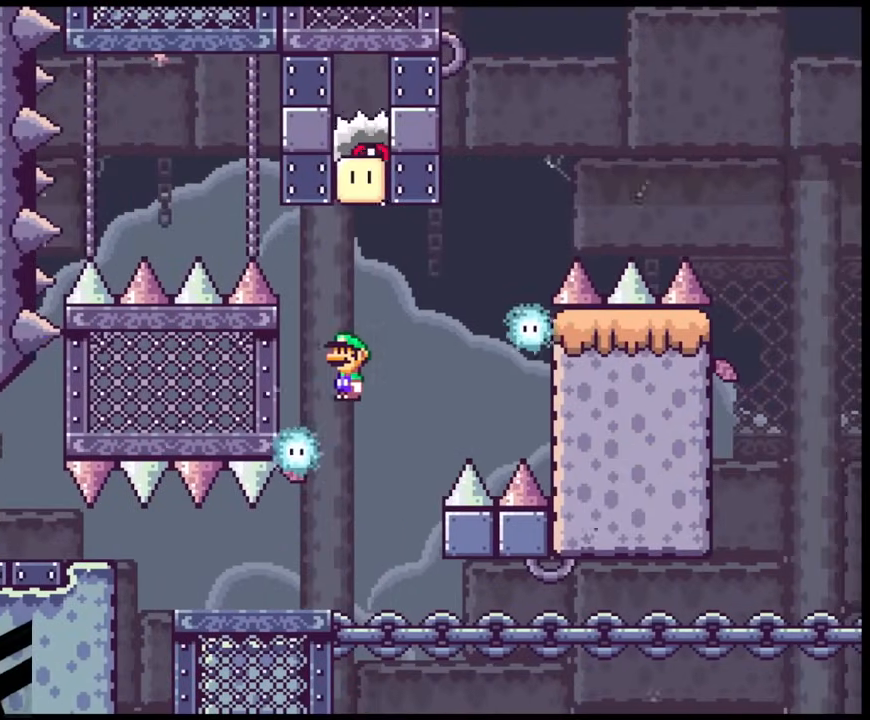
{"buttons": ["A", "X", "DPAD_RIGHT"], "events": [[100, "DPAD_LEFT", "up"], [117, "A", "down"], [117, "DPAD_RIGHT", "down"]]}
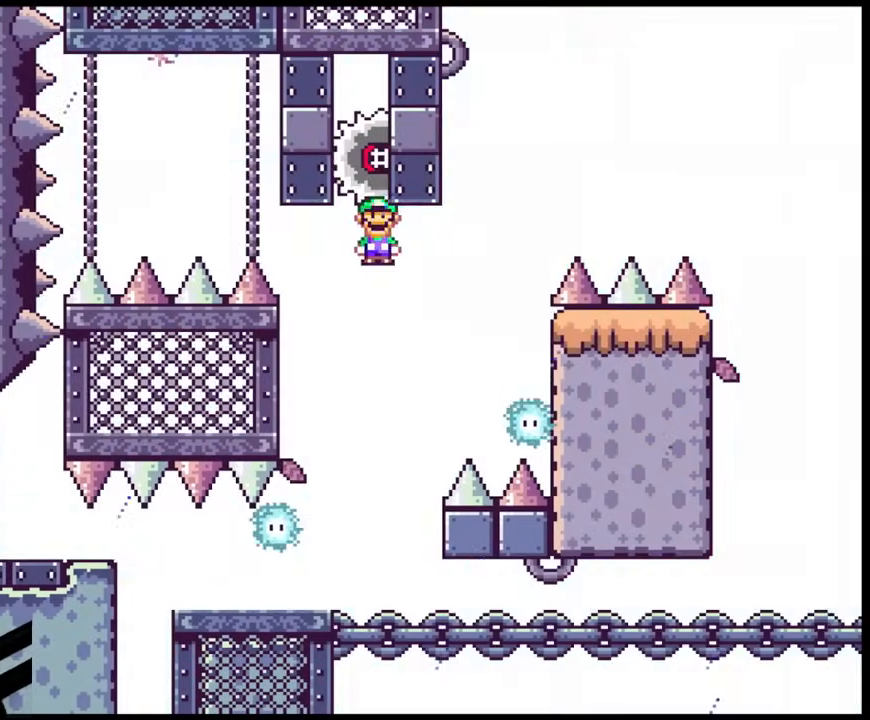
{"buttons": ["A", "X", "DPAD_RIGHT"], "events": [[217, "DPAD_LEFT", "down"], [217, "DPAD_RIGHT", "up"], [350, "DPAD_LEFT", "up"], [350, "DPAD_RIGHT", "down"]]}
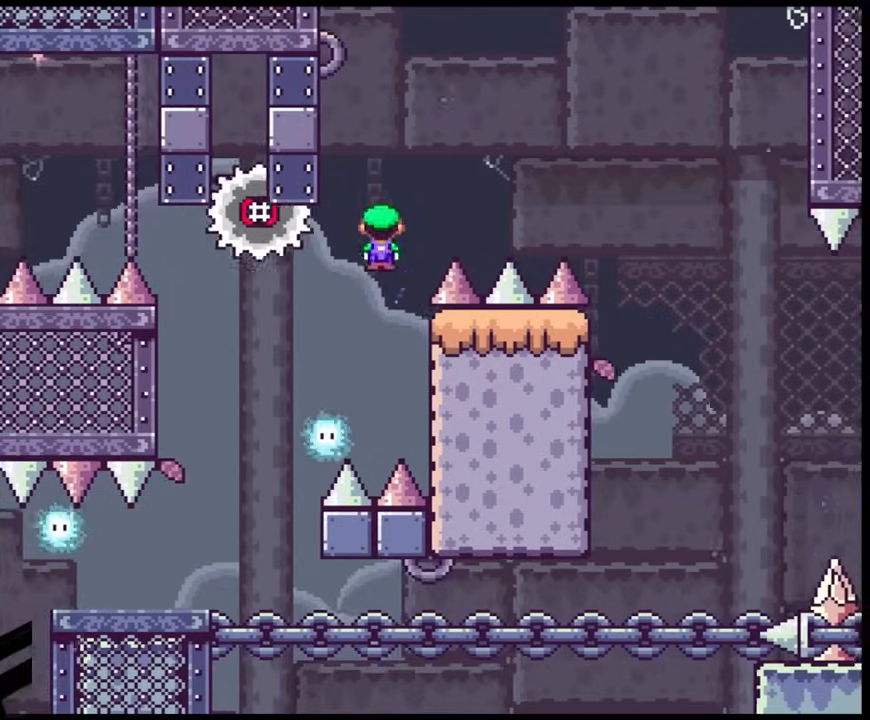
{"buttons": ["A", "X", "DPAD_RIGHT"], "events": []}
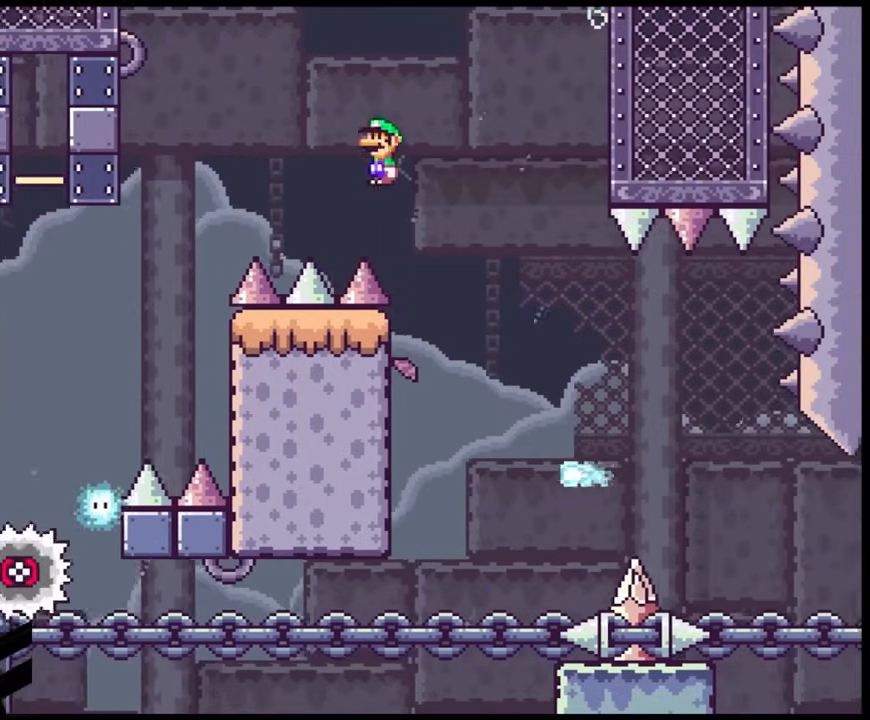
{"buttons": ["A", "X"], "events": [[233, "DPAD_LEFT", "down"], [233, "DPAD_RIGHT", "up"], [417, "DPAD_LEFT", "up"]]}